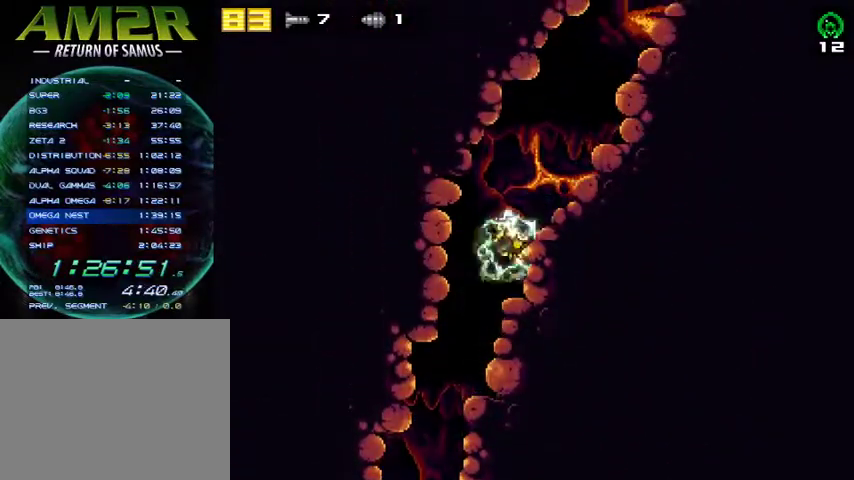
Gameplay with a controller (PlayStation layout); each line is a JSON object with the inputs held at the frame after it. "events" lists button and stick changes between this image and that frame as [ms after this image, input, new state], when the widget could be followed in between. Not read: R1 left_stick.
{"buttons": ["DPAD_RIGHT"], "right_stick": "center", "events": [[200, "CROSS", "down"], [467, "CROSS", "up"]]}
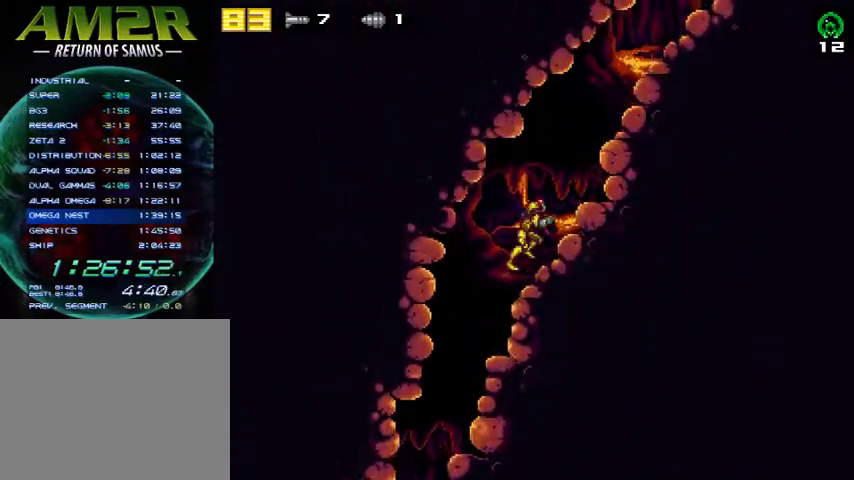
{"buttons": ["CROSS", "DPAD_RIGHT"], "right_stick": "center", "events": [[100, "CROSS", "down"]]}
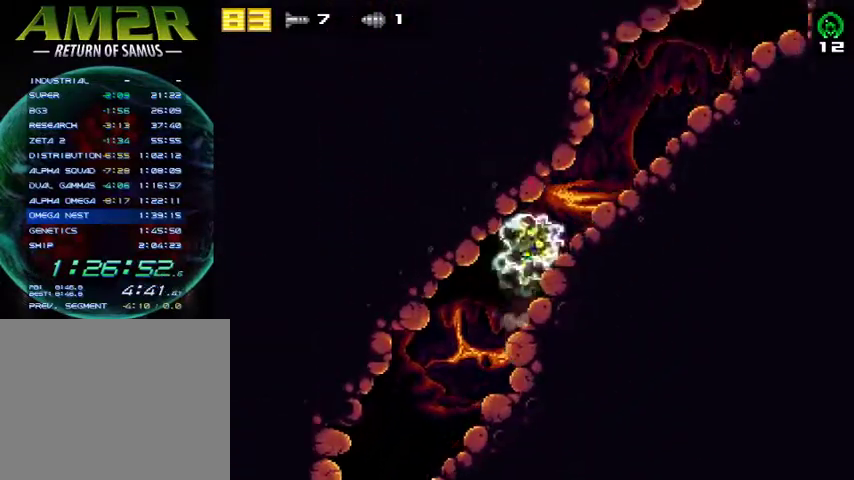
{"buttons": ["DPAD_RIGHT"], "right_stick": "center", "events": [[200, "CROSS", "up"], [333, "CROSS", "down"], [500, "CROSS", "up"]]}
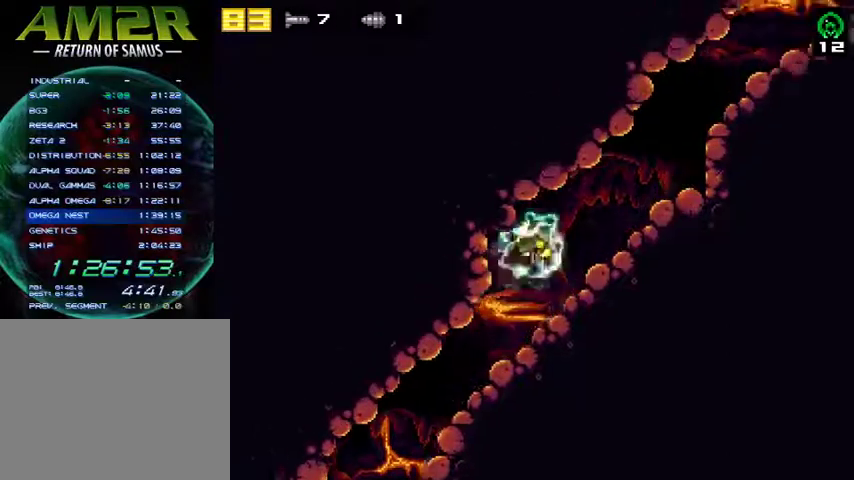
{"buttons": ["R2", "DPAD_RIGHT"], "right_stick": "center", "events": [[133, "R2", "down"], [333, "R2", "up"], [500, "R2", "down"]]}
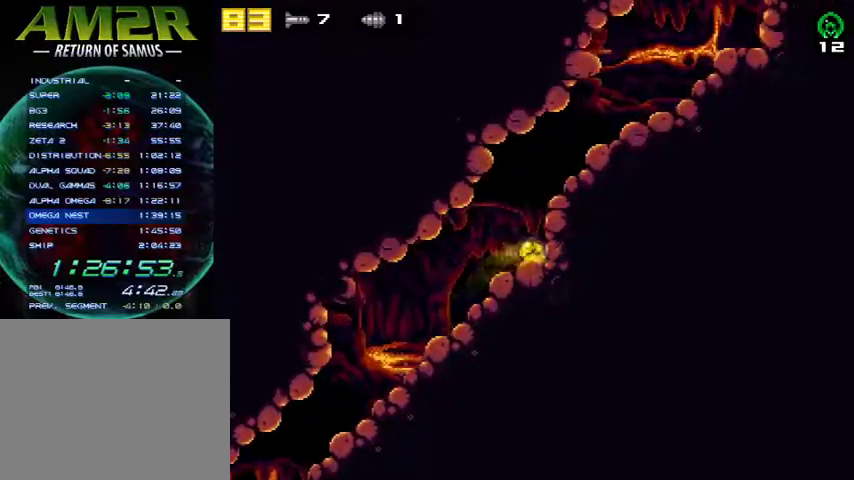
{"buttons": ["DPAD_RIGHT"], "right_stick": "center", "events": [[67, "CROSS", "down"], [133, "R2", "up"], [233, "R2", "down"], [300, "CROSS", "up"], [500, "R2", "up"]]}
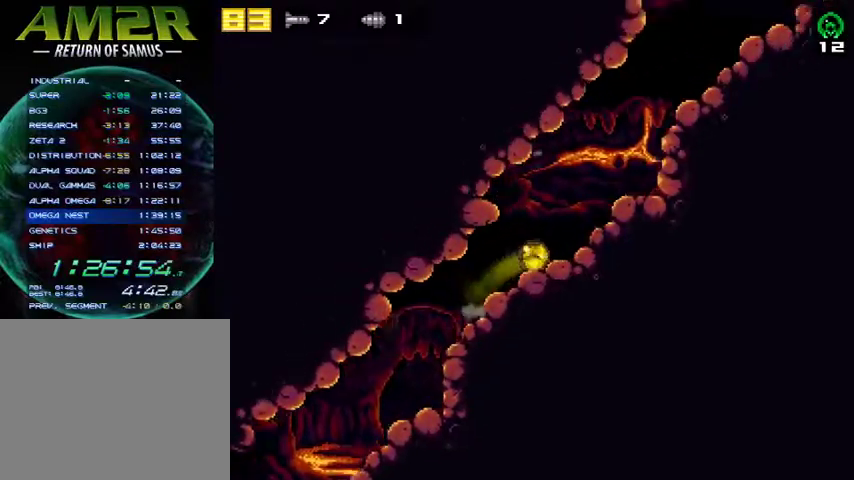
{"buttons": ["CROSS", "DPAD_RIGHT"], "right_stick": "center", "events": [[267, "R2", "down"], [333, "CROSS", "down"], [400, "R2", "up"]]}
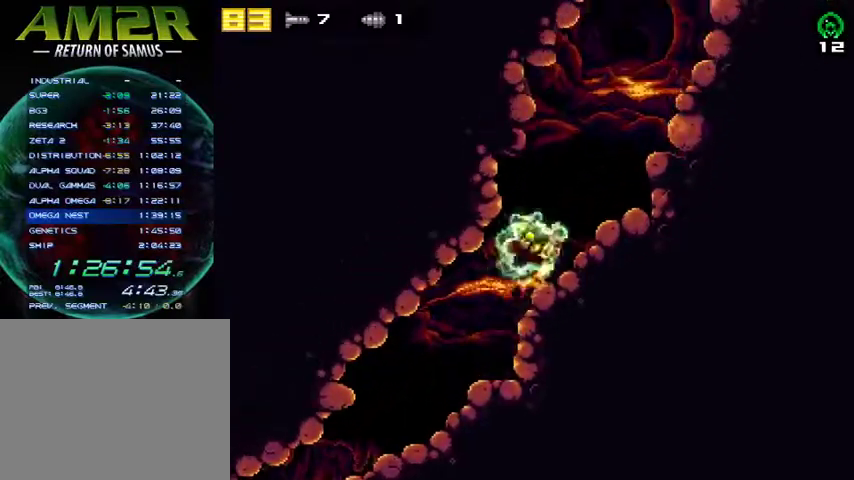
{"buttons": ["CROSS", "DPAD_RIGHT"], "right_stick": "center", "events": [[133, "CROSS", "up"], [267, "CROSS", "down"]]}
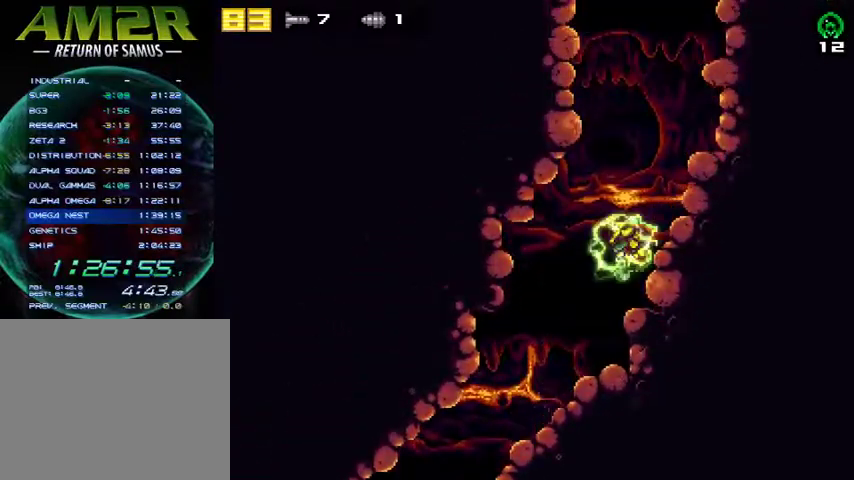
{"buttons": ["CROSS", "DPAD_RIGHT"], "right_stick": "center", "events": [[167, "CROSS", "up"], [400, "CROSS", "down"]]}
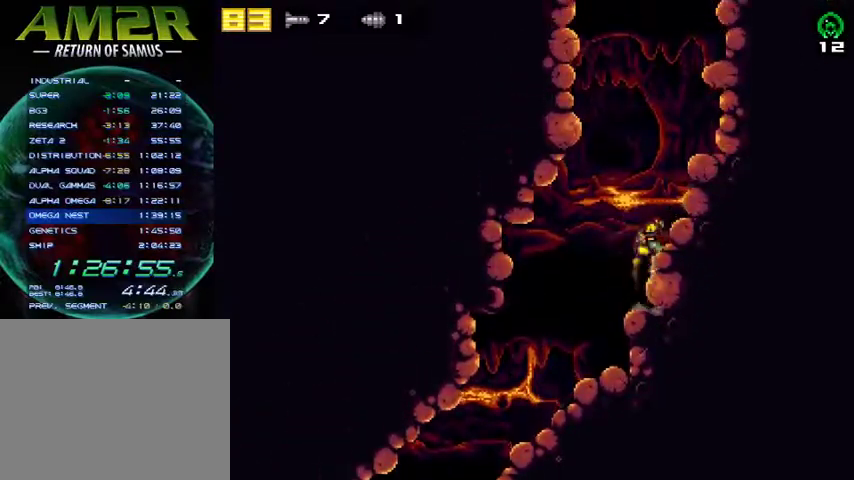
{"buttons": ["CROSS", "DPAD_LEFT"], "right_stick": "center", "events": [[67, "CROSS", "up"], [133, "DPAD_RIGHT", "up"], [233, "DPAD_LEFT", "down"], [367, "CROSS", "down"]]}
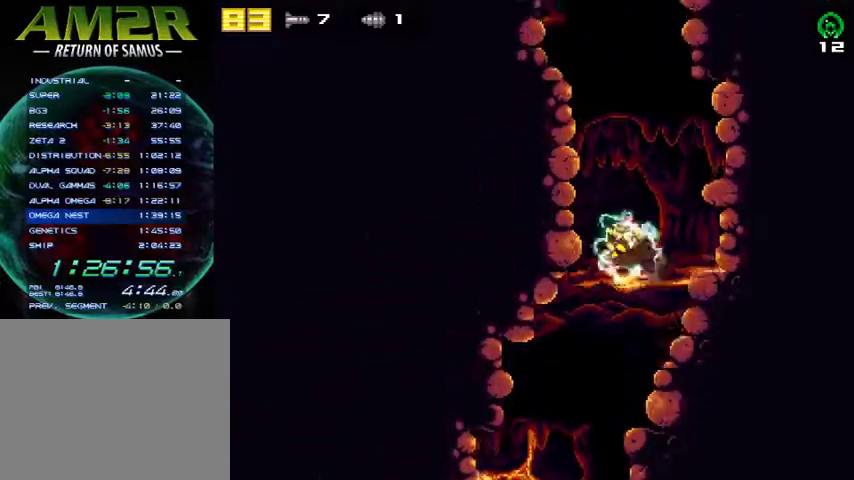
{"buttons": ["CROSS", "DPAD_LEFT"], "right_stick": "center", "events": [[200, "DPAD_LEFT", "up"], [267, "DPAD_RIGHT", "down"], [367, "DPAD_RIGHT", "up"], [400, "DPAD_LEFT", "down"]]}
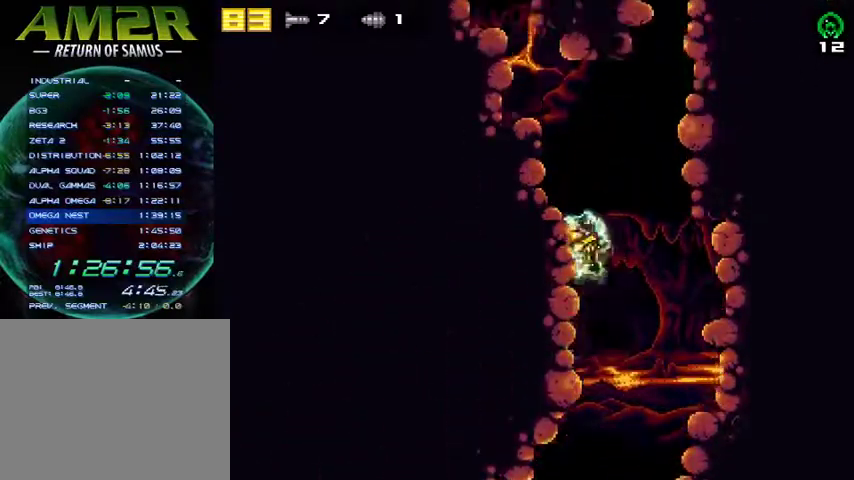
{"buttons": ["CROSS", "DPAD_LEFT"], "right_stick": "center", "events": [[67, "CROSS", "up"], [267, "CROSS", "down"]]}
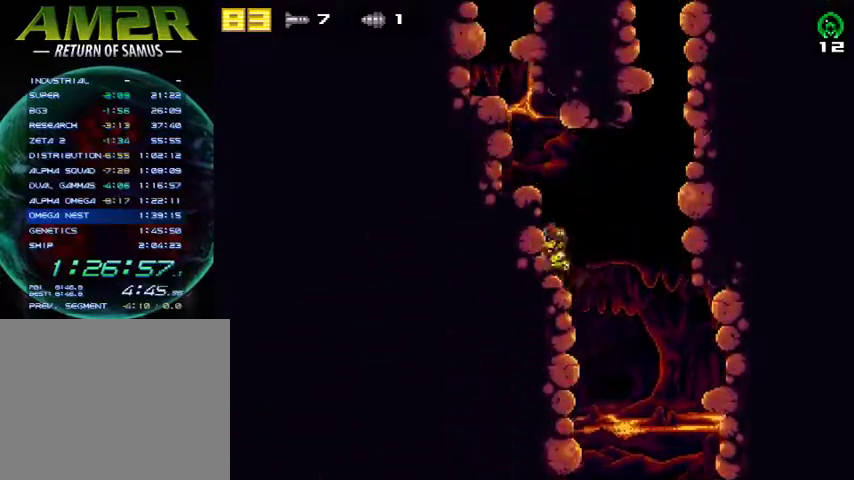
{"buttons": ["CROSS", "DPAD_LEFT"], "right_stick": "center", "events": [[233, "CROSS", "up"], [500, "CROSS", "down"]]}
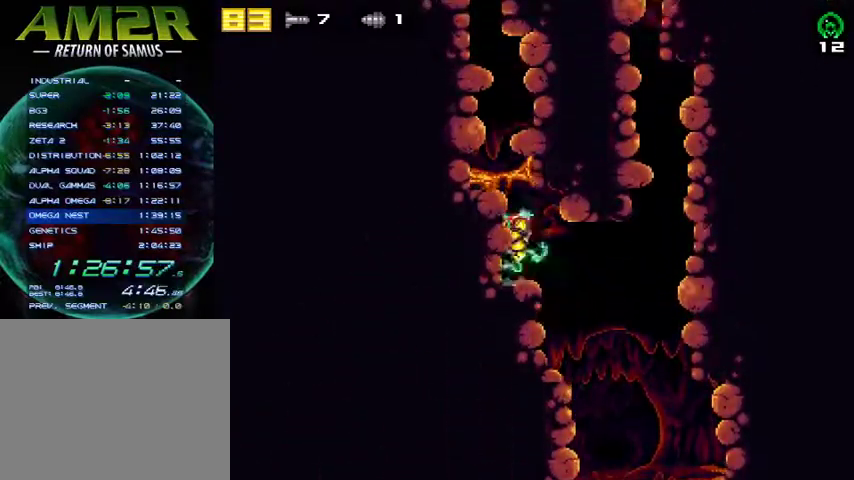
{"buttons": ["CROSS", "DPAD_LEFT"], "right_stick": "center", "events": [[167, "CROSS", "up"], [400, "CROSS", "down"]]}
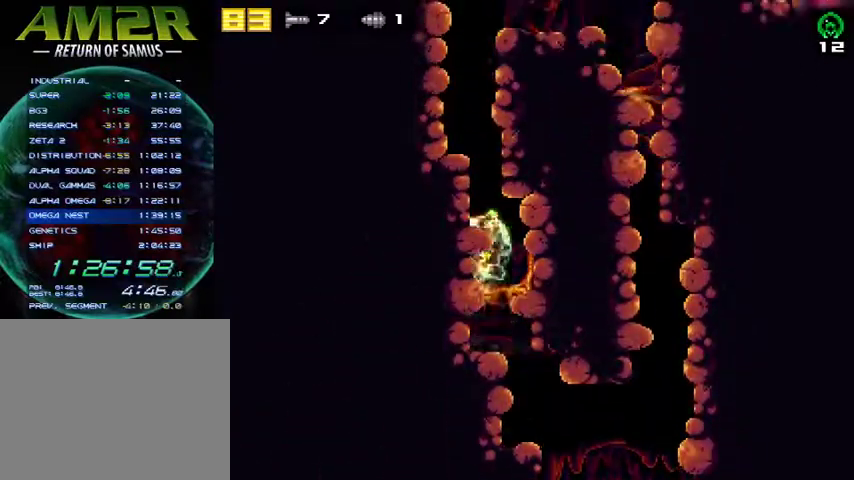
{"buttons": ["CROSS", "DPAD_LEFT"], "right_stick": "center", "events": [[133, "DPAD_LEFT", "up"], [167, "DPAD_RIGHT", "down"], [433, "DPAD_RIGHT", "up"], [467, "CROSS", "up"], [467, "DPAD_LEFT", "down"], [500, "CROSS", "down"]]}
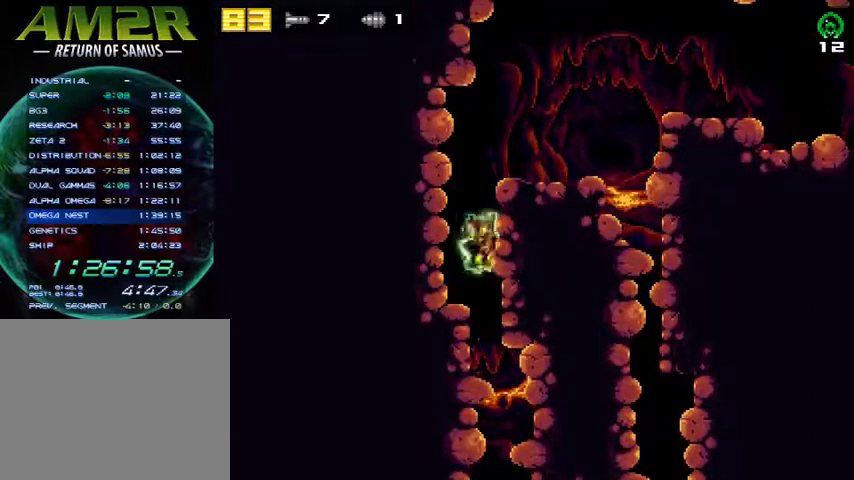
{"buttons": ["DPAD_RIGHT"], "right_stick": "center", "events": [[33, "DPAD_LEFT", "up"], [67, "DPAD_RIGHT", "down"], [467, "CROSS", "up"]]}
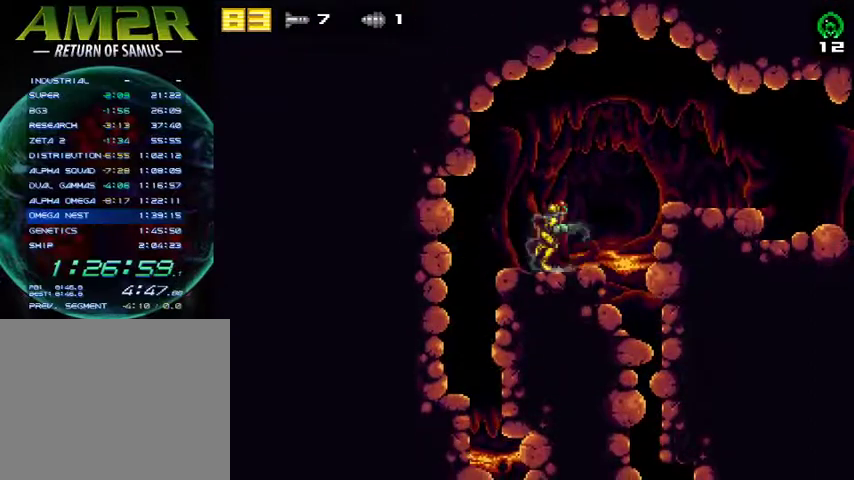
{"buttons": ["DPAD_RIGHT"], "right_stick": "center", "events": [[67, "CROSS", "down"], [333, "CROSS", "up"]]}
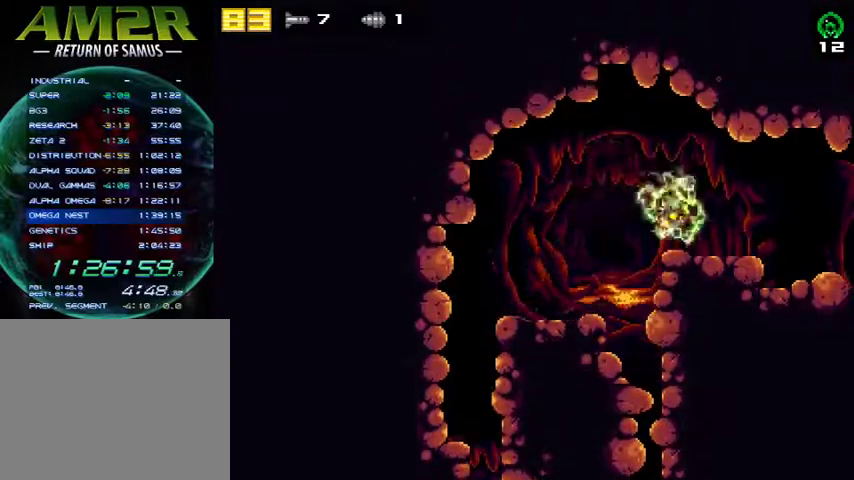
{"buttons": ["DPAD_RIGHT"], "right_stick": "center", "events": [[67, "R2", "down"], [233, "R2", "up"], [233, "TRIANGLE", "down"], [300, "TRIANGLE", "up"], [367, "TRIANGLE", "down"], [467, "TRIANGLE", "up"]]}
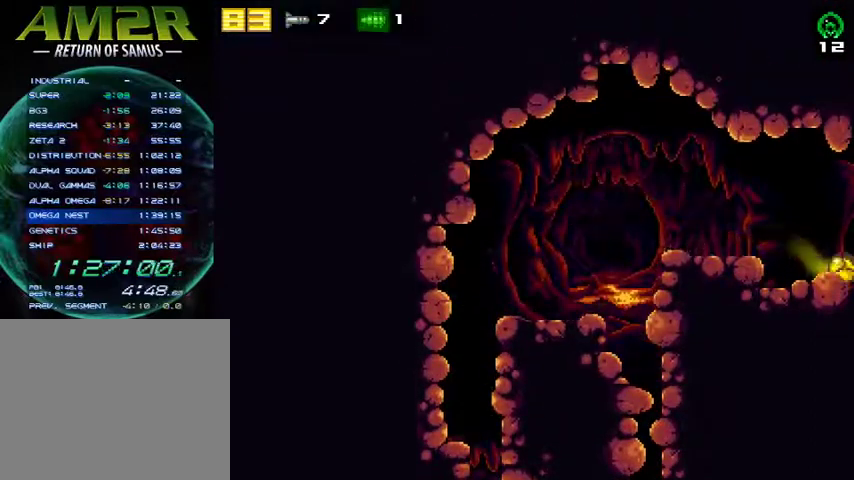
{"buttons": ["DPAD_RIGHT"], "right_stick": "center", "events": []}
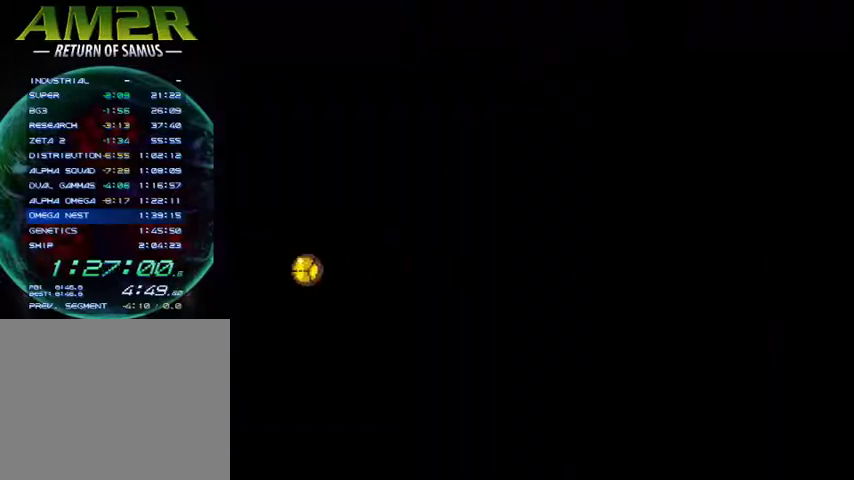
{"buttons": ["DPAD_RIGHT"], "right_stick": "center", "events": []}
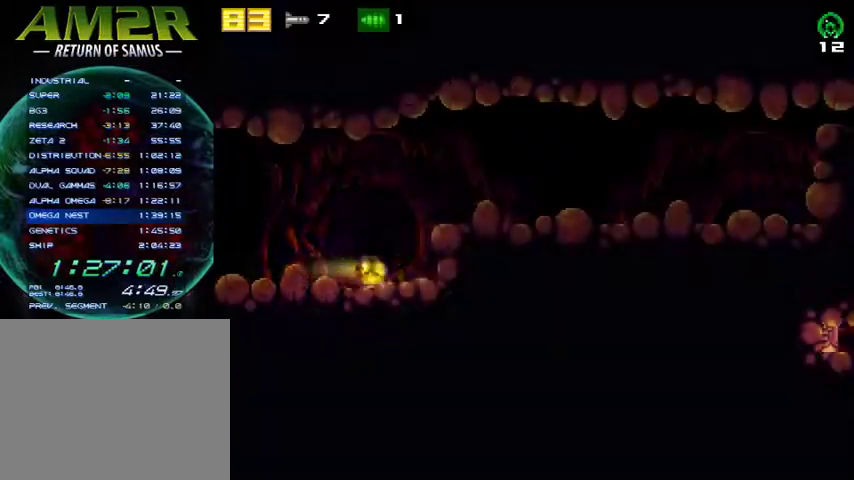
{"buttons": ["R2", "DPAD_RIGHT"], "right_stick": "center", "events": [[167, "R2", "down"], [233, "CROSS", "down"], [267, "R2", "up"], [367, "CROSS", "up"], [367, "R2", "down"]]}
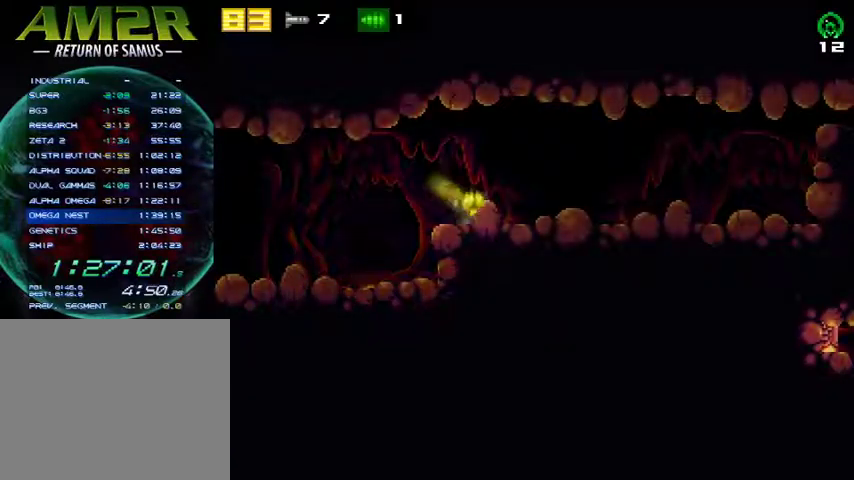
{"buttons": ["DPAD_RIGHT"], "right_stick": "center", "events": [[133, "R2", "up"]]}
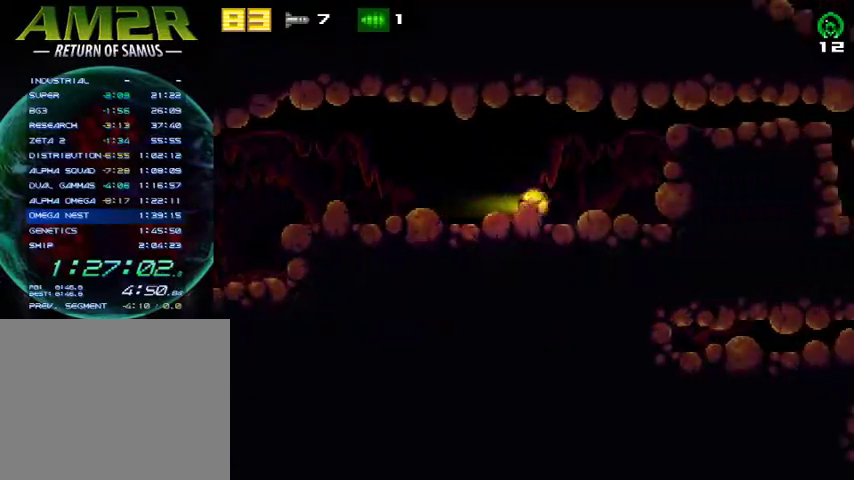
{"buttons": ["CROSS", "DPAD_RIGHT"], "right_stick": "center", "events": [[333, "DPAD_RIGHT", "up"], [333, "DPAD_UP", "down"], [400, "DPAD_RIGHT", "down"], [433, "DPAD_UP", "up"], [467, "CROSS", "down"]]}
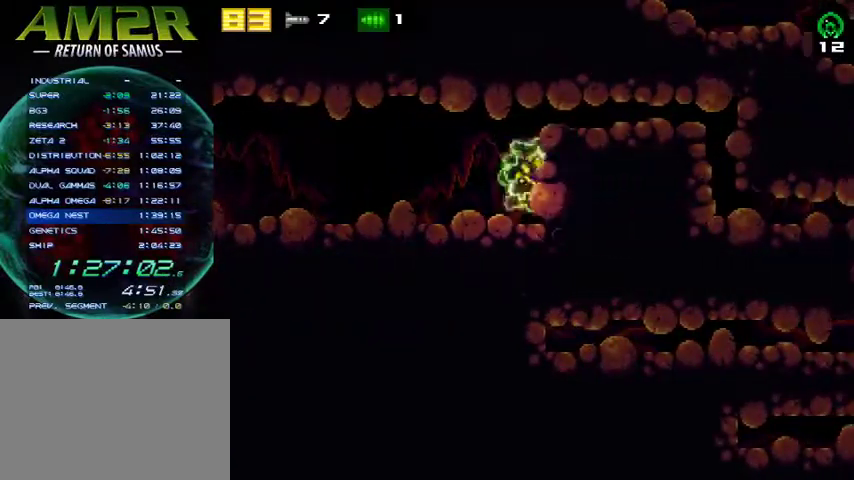
{"buttons": ["DPAD_RIGHT"], "right_stick": "center", "events": [[67, "R2", "down"], [267, "CROSS", "up"], [300, "R2", "up"]]}
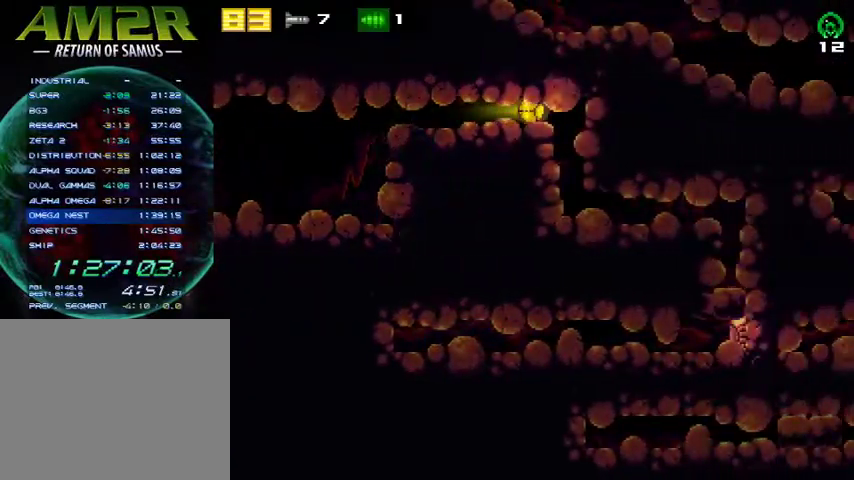
{"buttons": ["DPAD_RIGHT"], "right_stick": "center", "events": []}
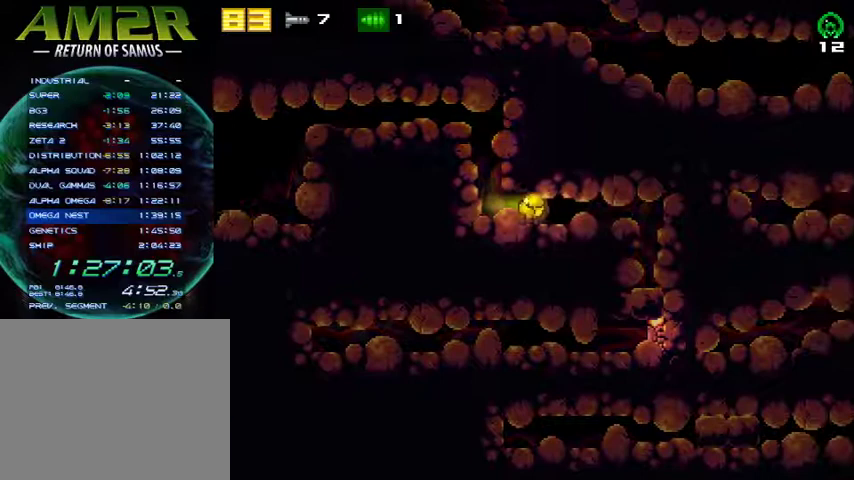
{"buttons": ["DPAD_UP", "DPAD_RIGHT"], "right_stick": "center", "events": [[467, "DPAD_UP", "down"]]}
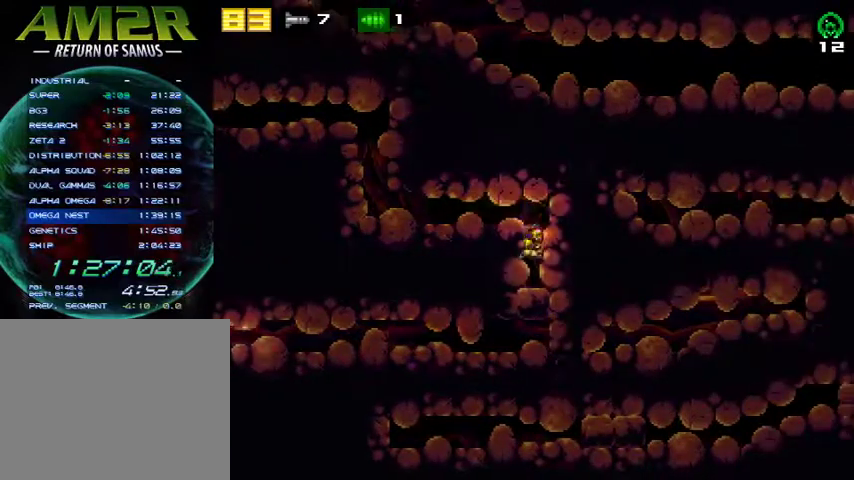
{"buttons": ["DPAD_RIGHT"], "right_stick": "center", "events": [[67, "SQUARE", "down"], [167, "DPAD_UP", "up"], [167, "SQUARE", "up"], [233, "CROSS", "down"], [467, "CROSS", "up"]]}
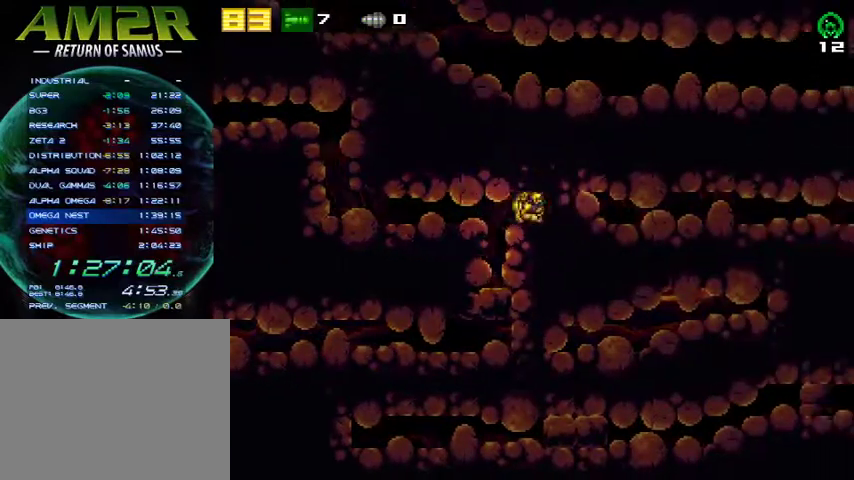
{"buttons": ["DPAD_RIGHT"], "right_stick": "center", "events": [[67, "CIRCLE", "down"], [200, "CIRCLE", "up"]]}
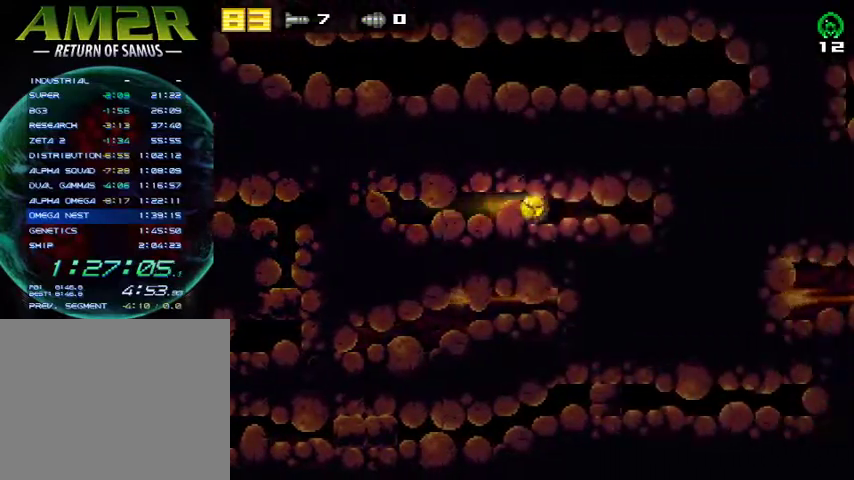
{"buttons": ["DPAD_RIGHT"], "right_stick": "center", "events": []}
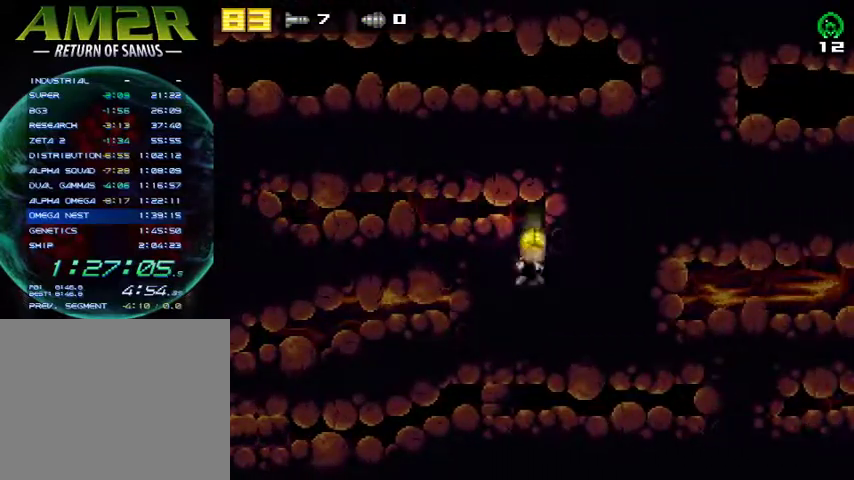
{"buttons": ["DPAD_RIGHT"], "right_stick": "center", "events": []}
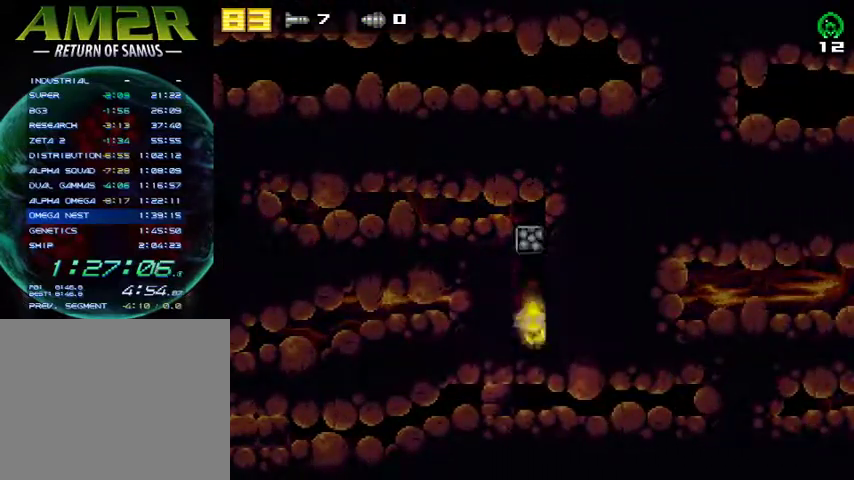
{"buttons": ["DPAD_RIGHT"], "right_stick": "center", "events": []}